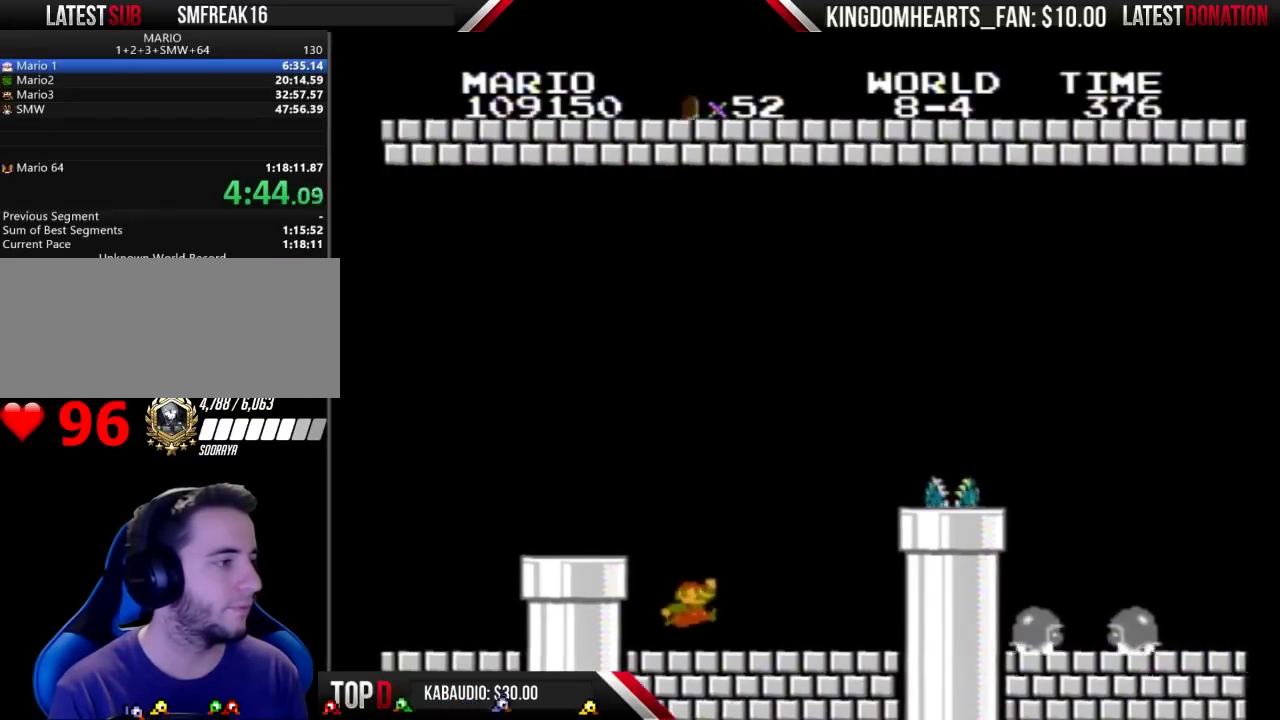
Gameplay with a controller (Nintendo layout); each line is a JSON object with the inputs held at the frame after it. "events" lists button and stick changes between this image and that frame as [ms after this image, input, new state], when the widget could be followed in between. Not read: L3 R3.
{"buttons": ["A", "B", "DPAD_RIGHT"], "events": [[367, "A", "down"]]}
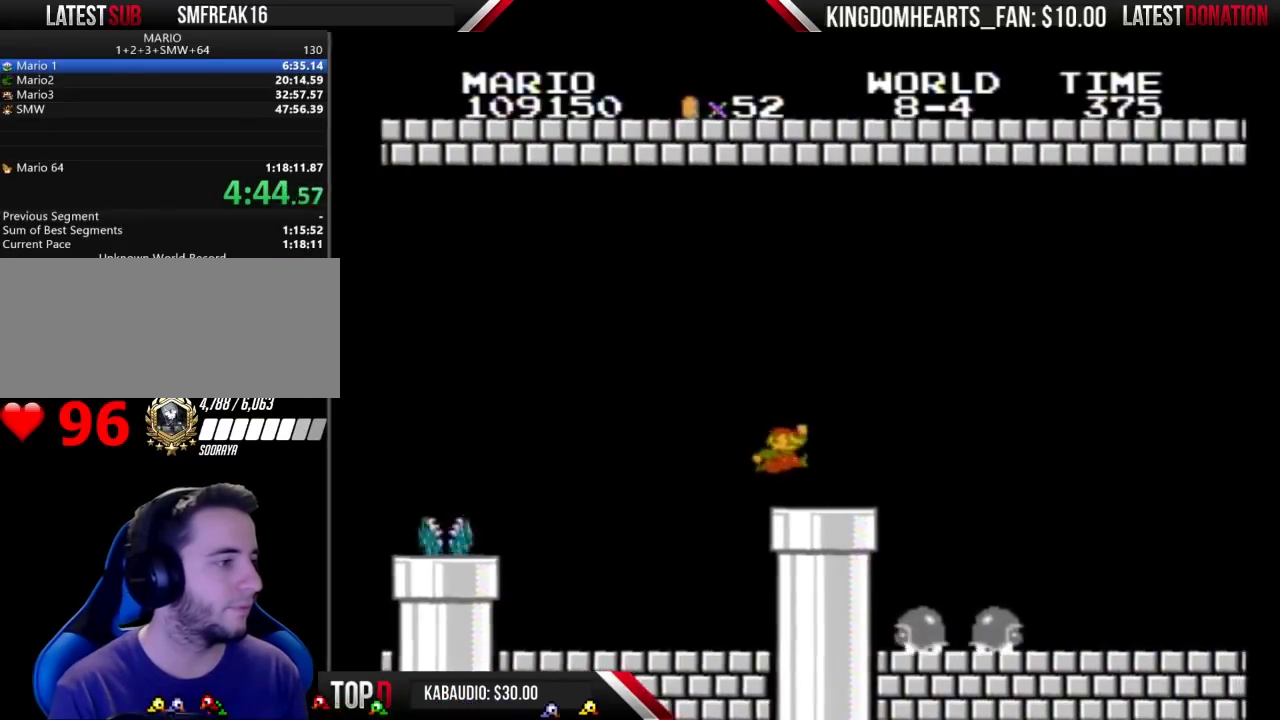
{"buttons": ["B", "DPAD_RIGHT"], "events": [[67, "A", "up"]]}
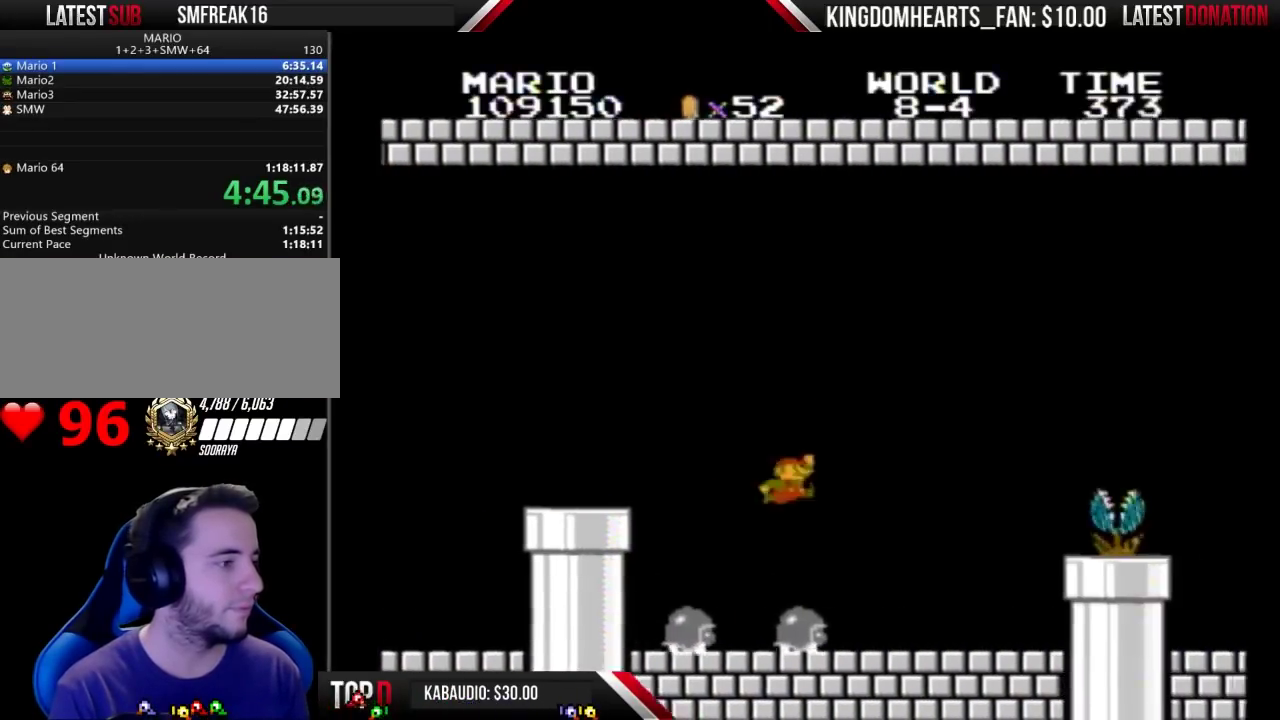
{"buttons": ["A", "B", "DPAD_RIGHT"], "events": [[467, "A", "down"]]}
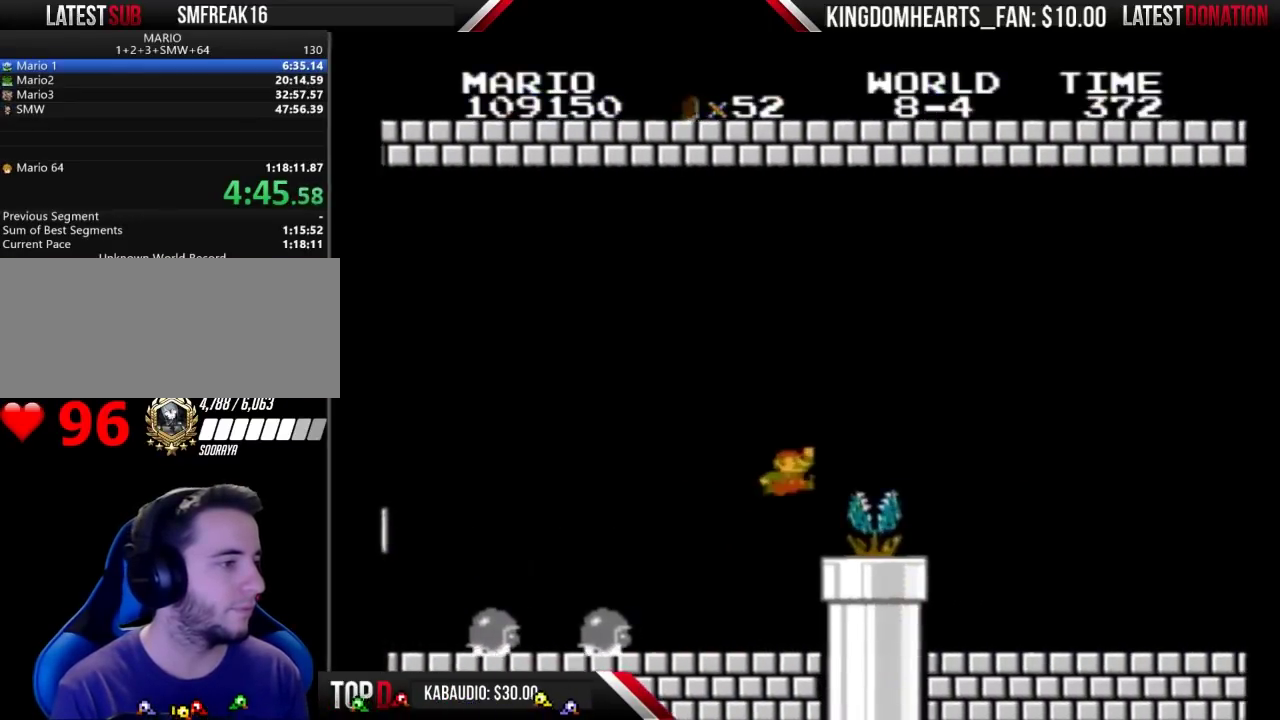
{"buttons": ["B", "DPAD_LEFT"], "events": [[267, "A", "up"], [400, "DPAD_RIGHT", "up"], [467, "DPAD_LEFT", "down"]]}
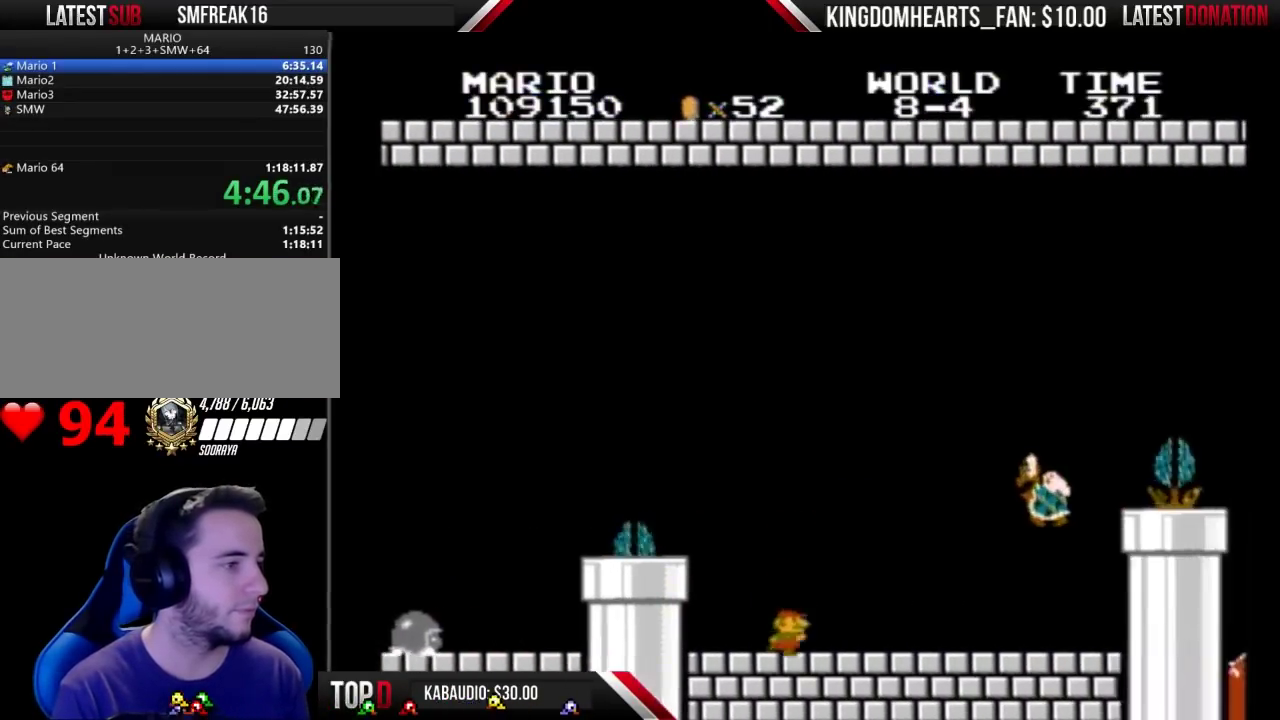
{"buttons": ["A", "B", "DPAD_LEFT"], "events": [[167, "DPAD_LEFT", "up"], [200, "DPAD_RIGHT", "down"], [300, "A", "down"], [333, "DPAD_RIGHT", "up"], [400, "DPAD_LEFT", "down"]]}
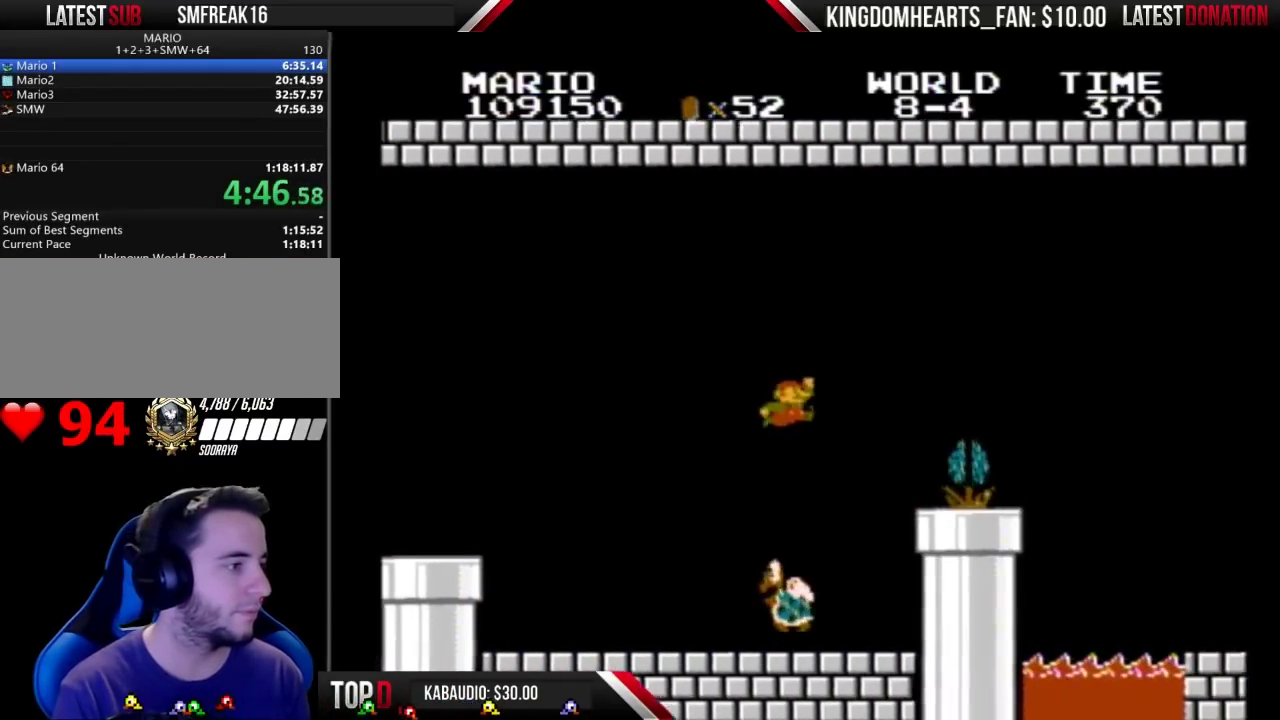
{"buttons": ["B", "DPAD_RIGHT"], "events": [[167, "A", "up"], [400, "DPAD_LEFT", "up"], [467, "DPAD_RIGHT", "down"]]}
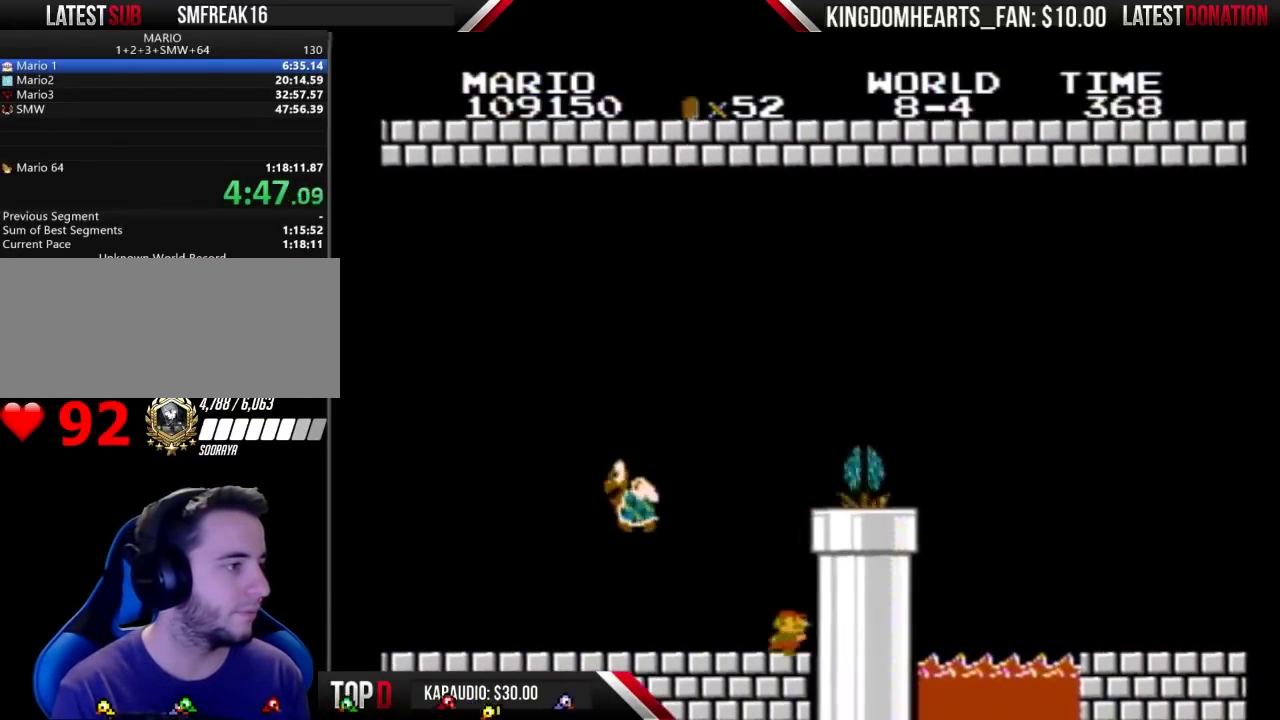
{"buttons": ["A", "B", "DPAD_RIGHT"], "events": [[233, "DPAD_RIGHT", "up"], [300, "A", "down"], [500, "DPAD_RIGHT", "down"]]}
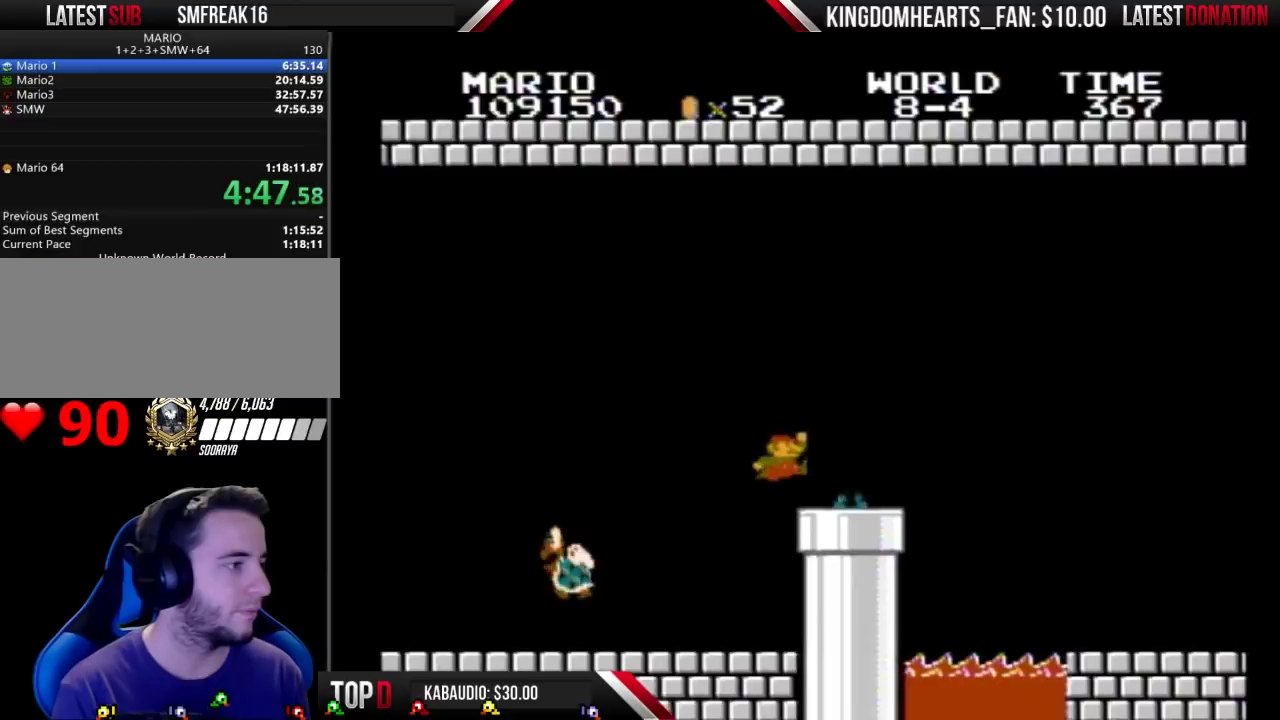
{"buttons": ["B", "DPAD_RIGHT"], "events": [[100, "A", "up"]]}
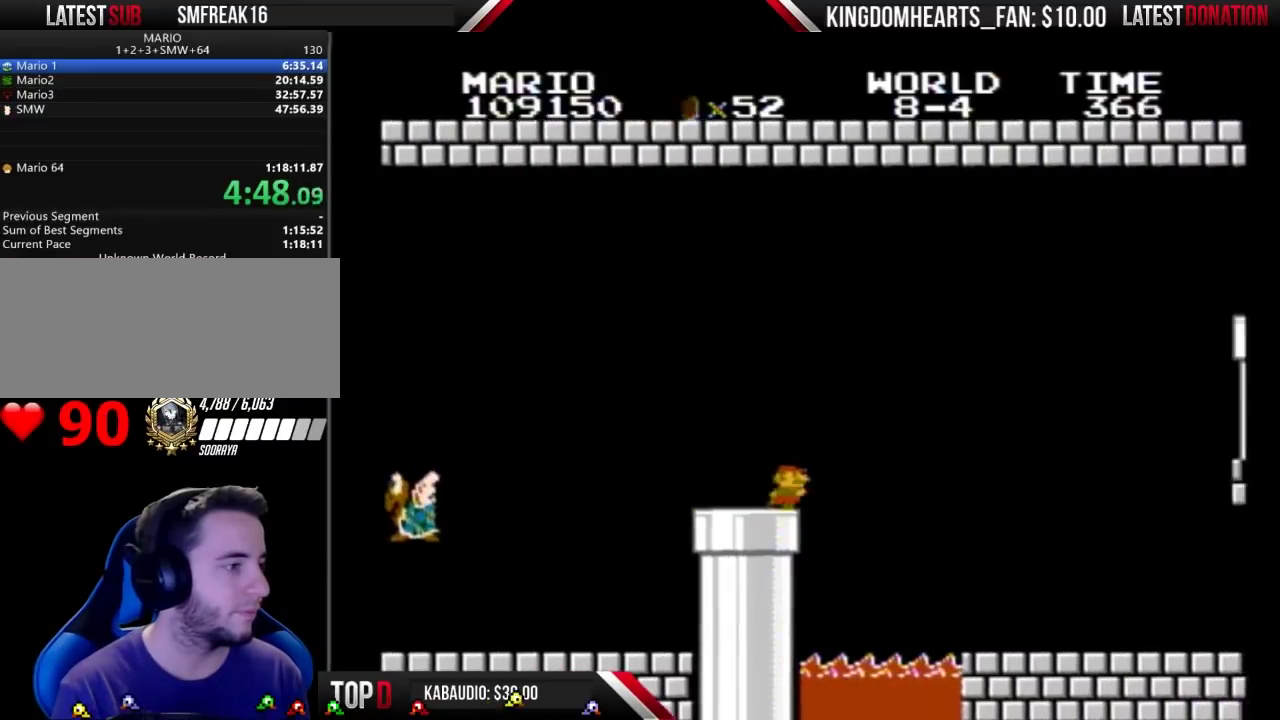
{"buttons": ["B", "DPAD_RIGHT"], "events": []}
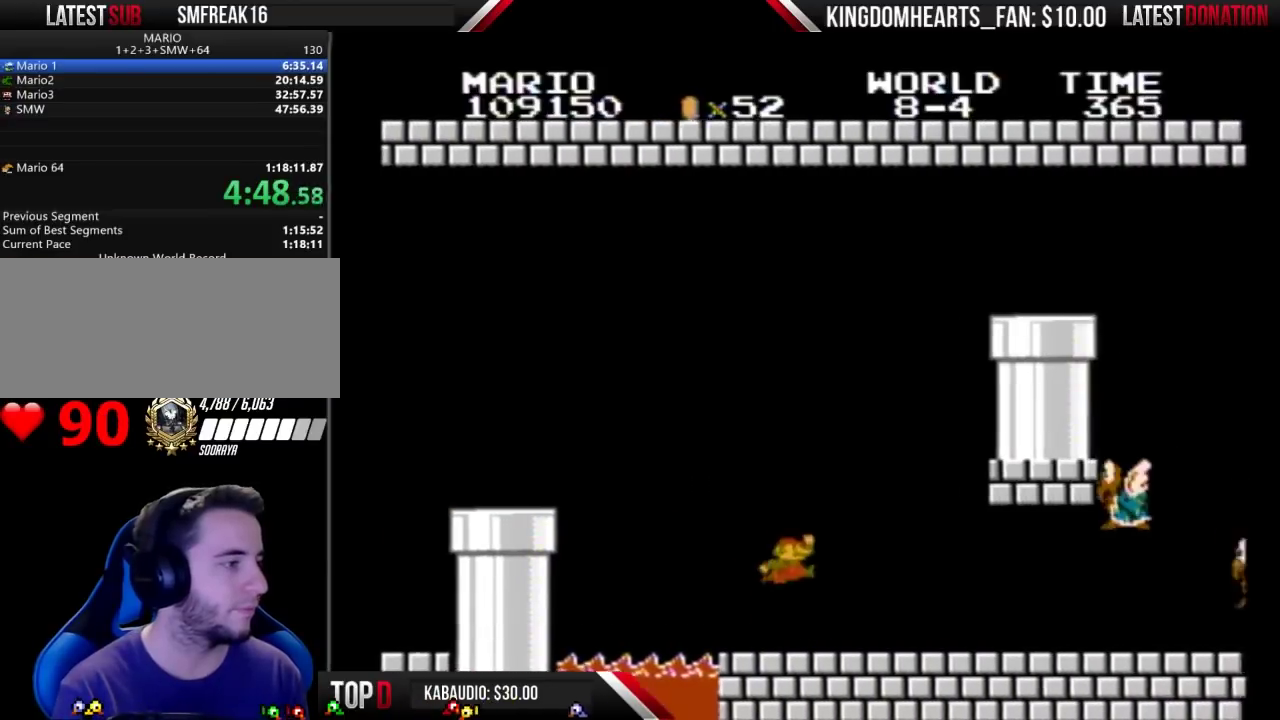
{"buttons": ["B", "DPAD_RIGHT"], "events": [[133, "A", "down"], [500, "A", "up"]]}
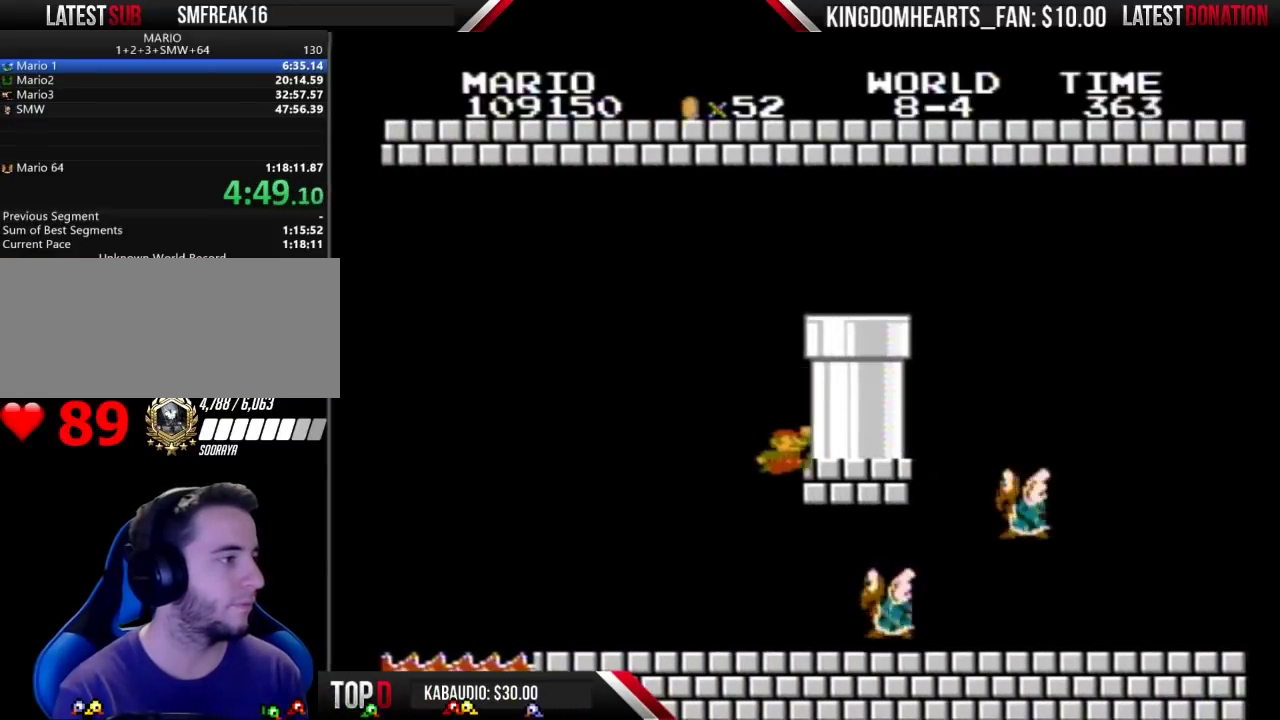
{"buttons": ["B", "DPAD_LEFT"], "events": [[100, "A", "down"], [333, "A", "up"], [367, "DPAD_LEFT", "down"], [367, "DPAD_RIGHT", "up"]]}
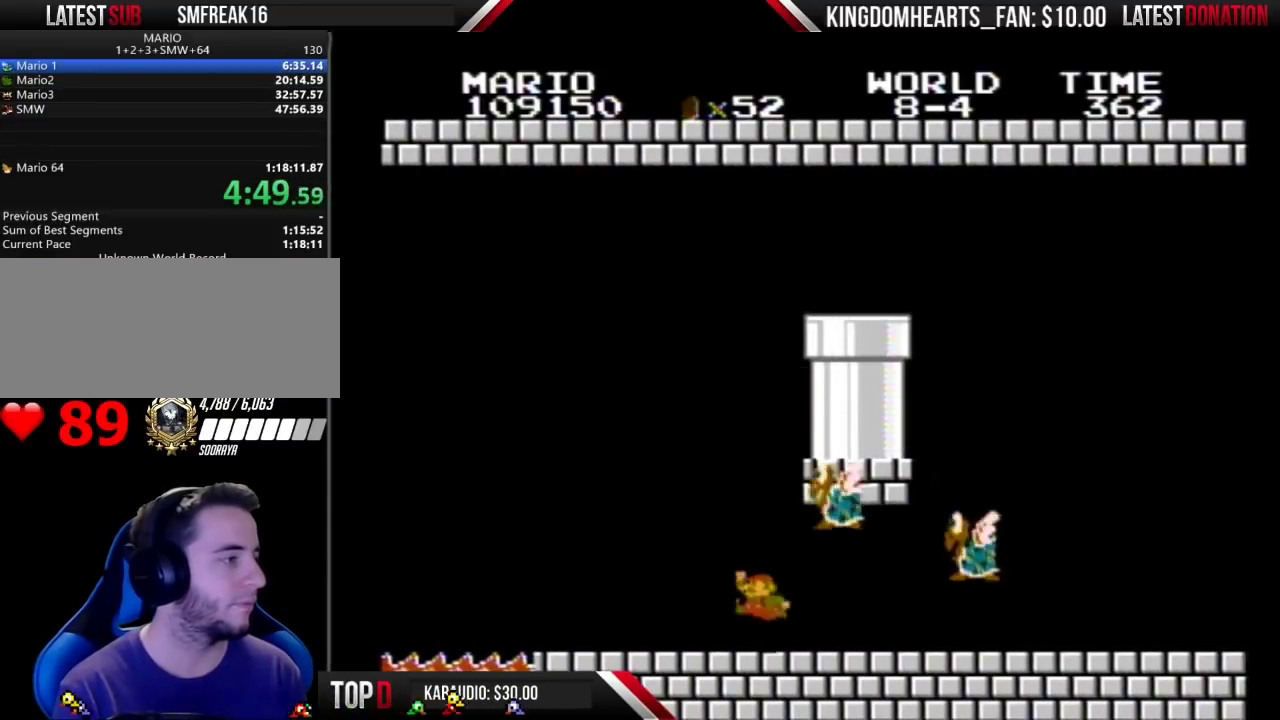
{"buttons": ["B", "DPAD_RIGHT"], "events": [[133, "A", "down"], [367, "A", "up"], [400, "DPAD_LEFT", "up"], [433, "DPAD_RIGHT", "down"]]}
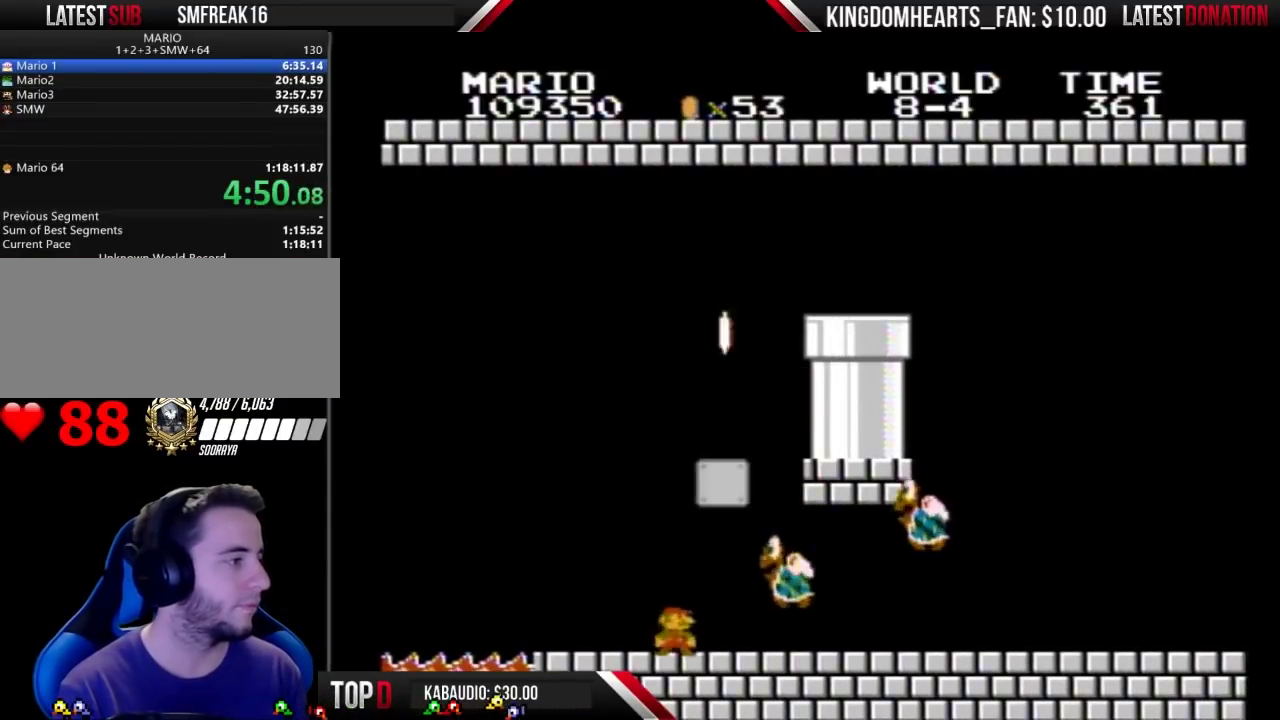
{"buttons": ["A", "B"], "events": [[167, "DPAD_RIGHT", "up"], [300, "A", "down"]]}
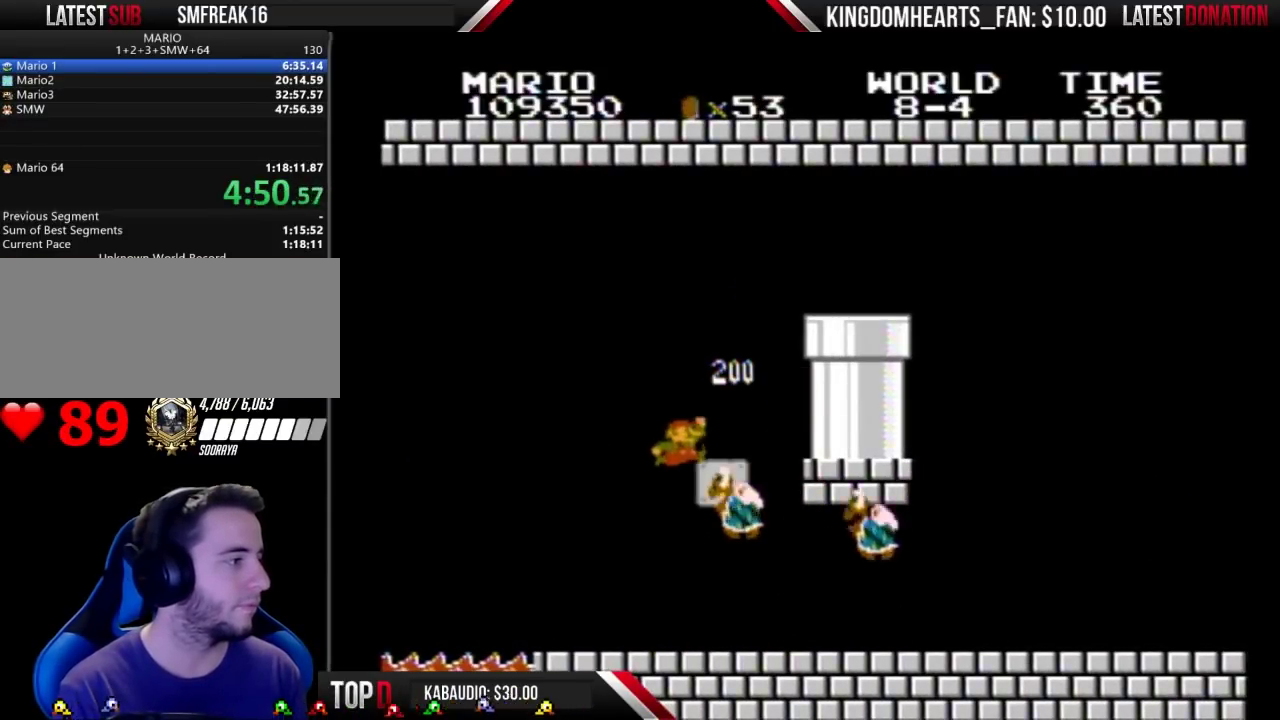
{"buttons": ["A", "B", "DPAD_RIGHT"], "events": [[67, "DPAD_RIGHT", "down"], [233, "A", "up"], [400, "A", "down"]]}
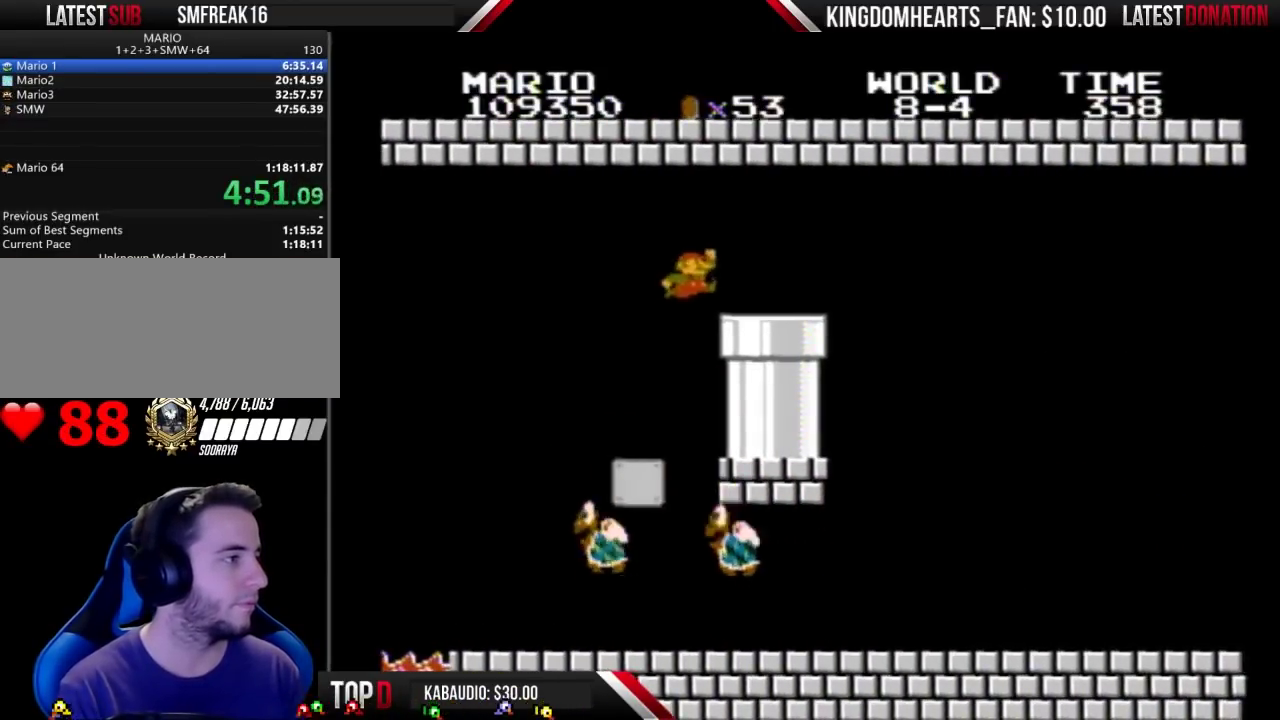
{"buttons": ["DPAD_DOWN"], "events": [[133, "A", "up"], [367, "DPAD_DOWN", "down"], [367, "DPAD_RIGHT", "up"], [400, "B", "up"]]}
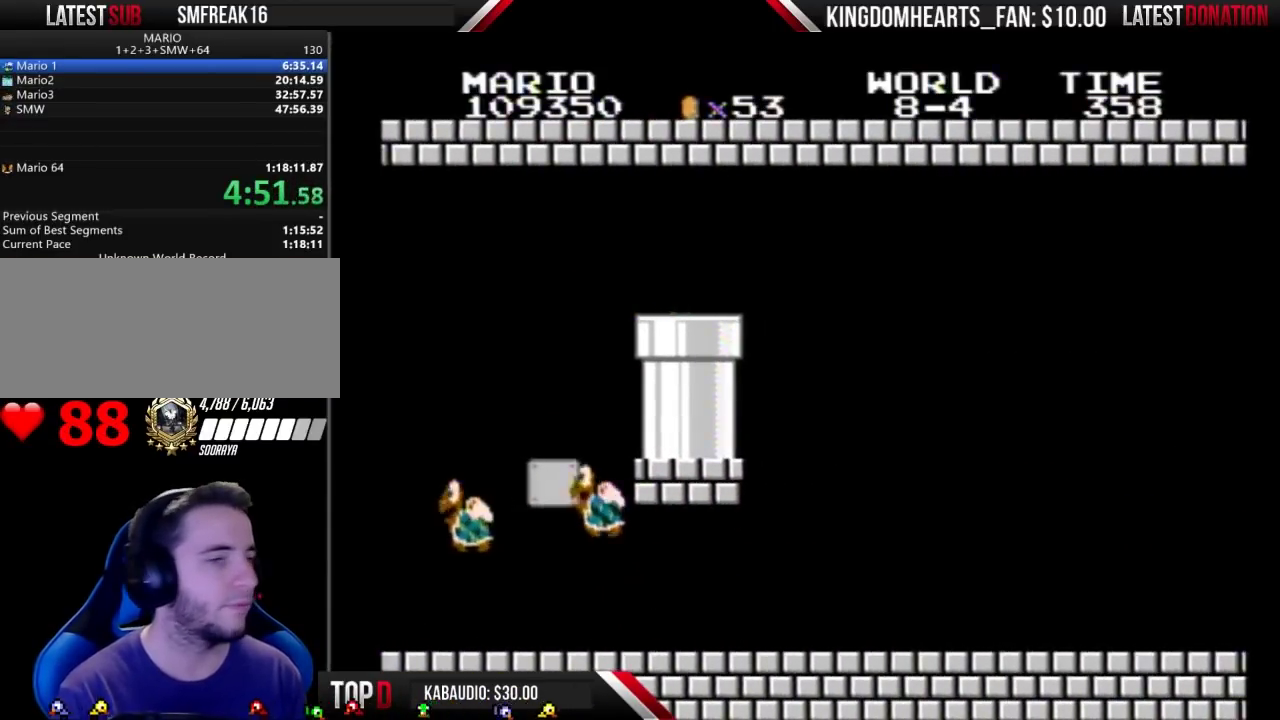
{"buttons": [], "events": [[200, "DPAD_DOWN", "up"]]}
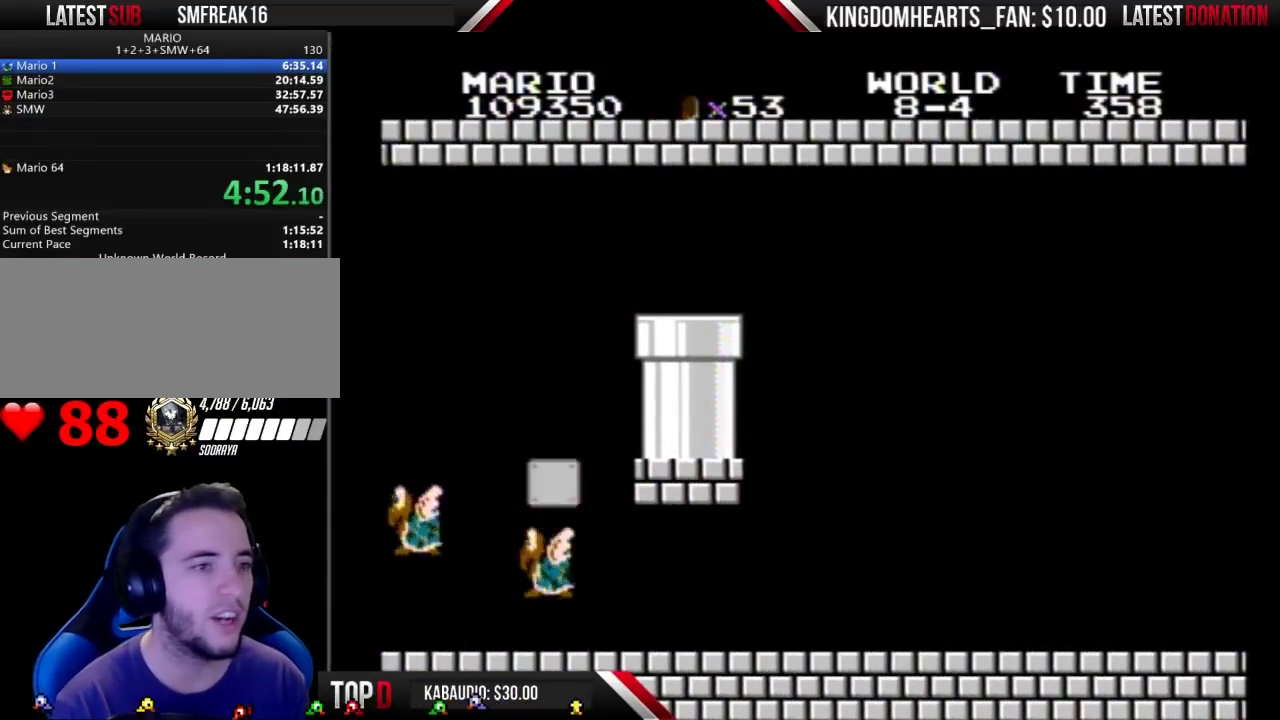
{"buttons": ["B", "DPAD_RIGHT"], "events": [[167, "DPAD_RIGHT", "down"], [267, "B", "down"]]}
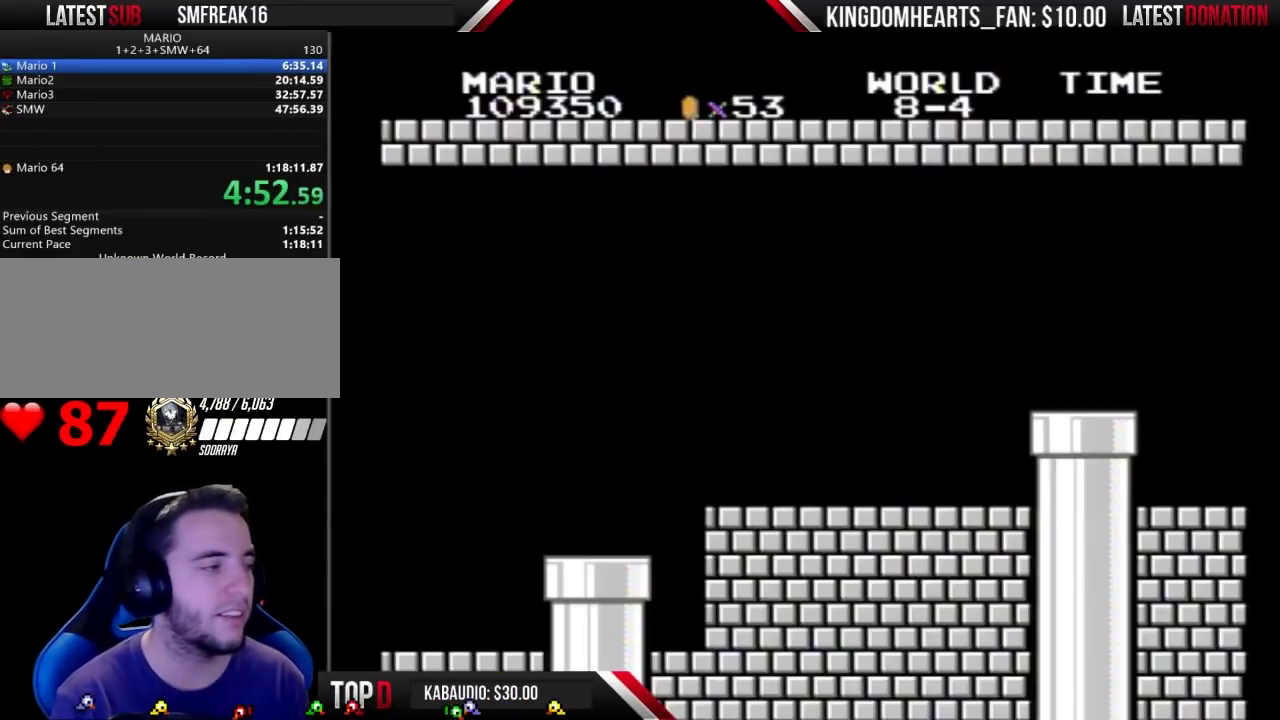
{"buttons": ["B", "DPAD_RIGHT"], "events": []}
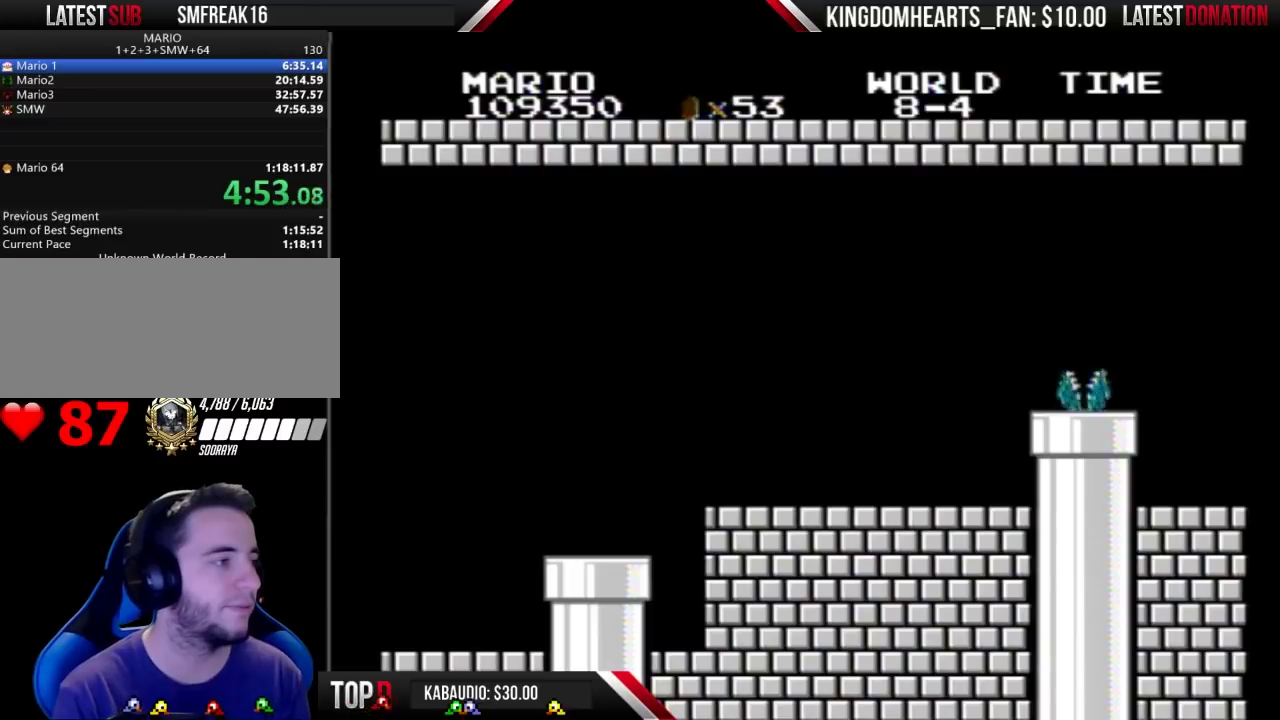
{"buttons": ["B", "DPAD_RIGHT"], "events": []}
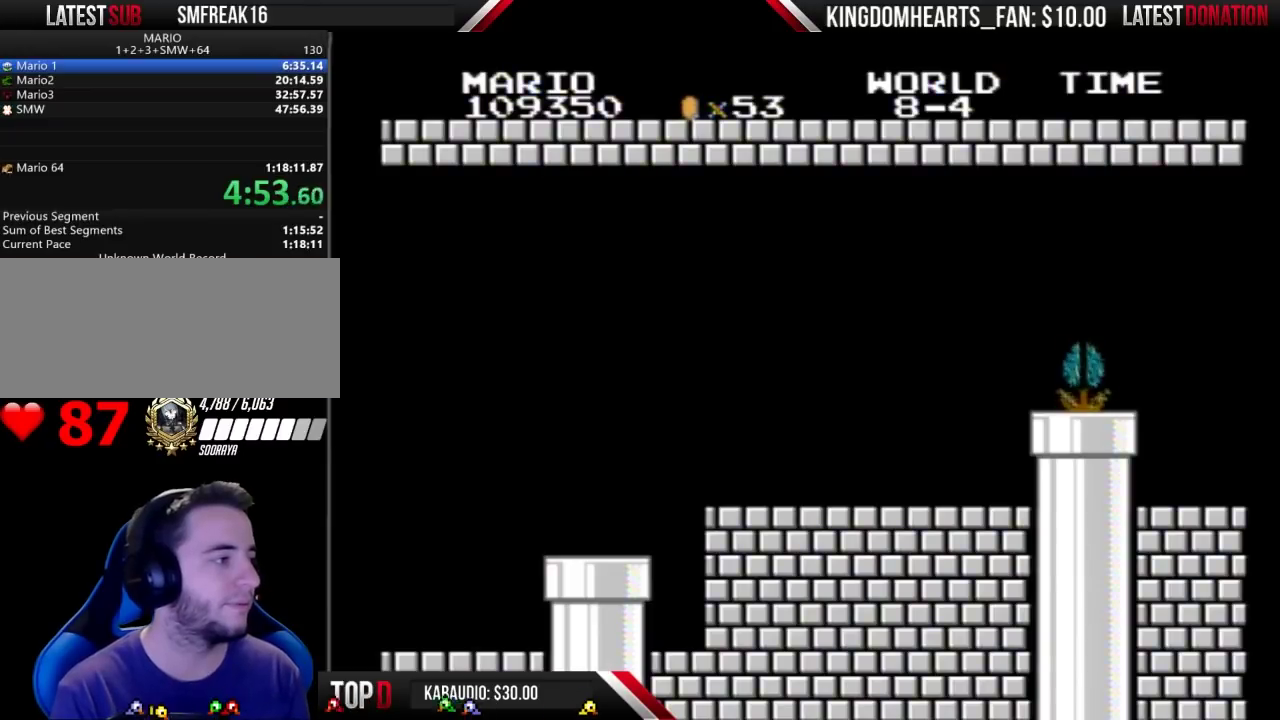
{"buttons": ["B", "DPAD_RIGHT"], "events": []}
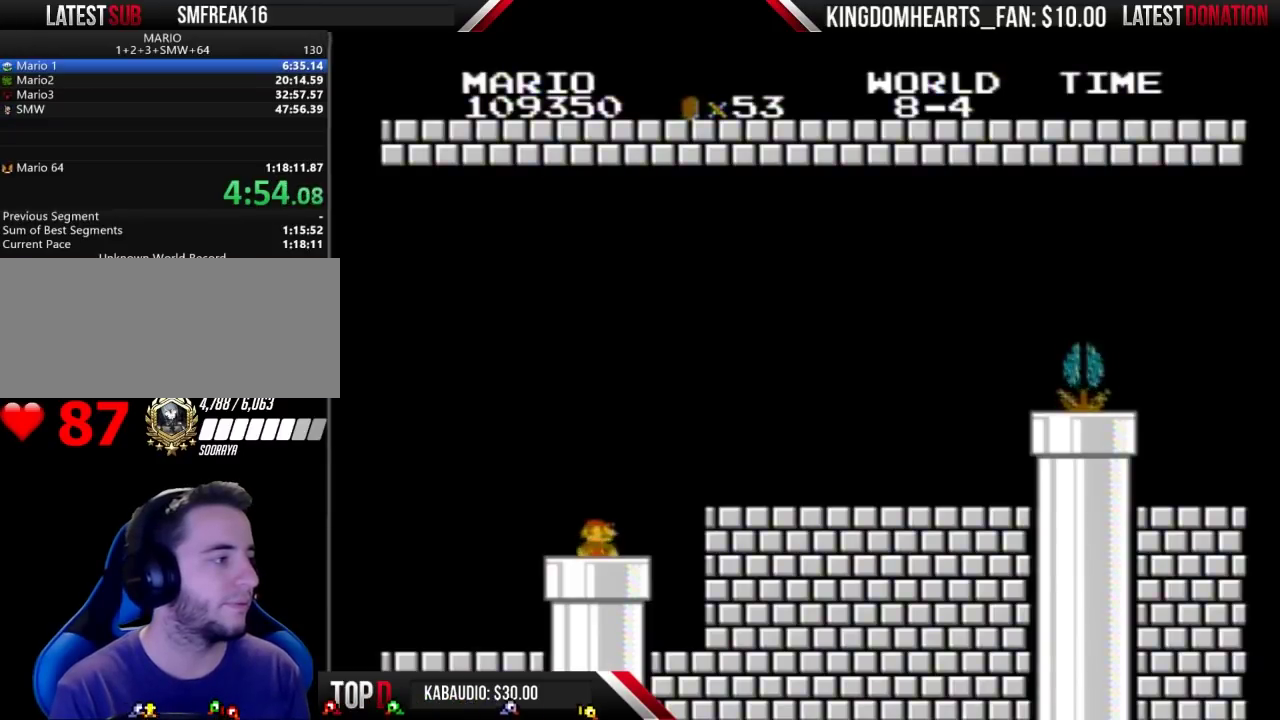
{"buttons": ["B", "DPAD_RIGHT"], "events": []}
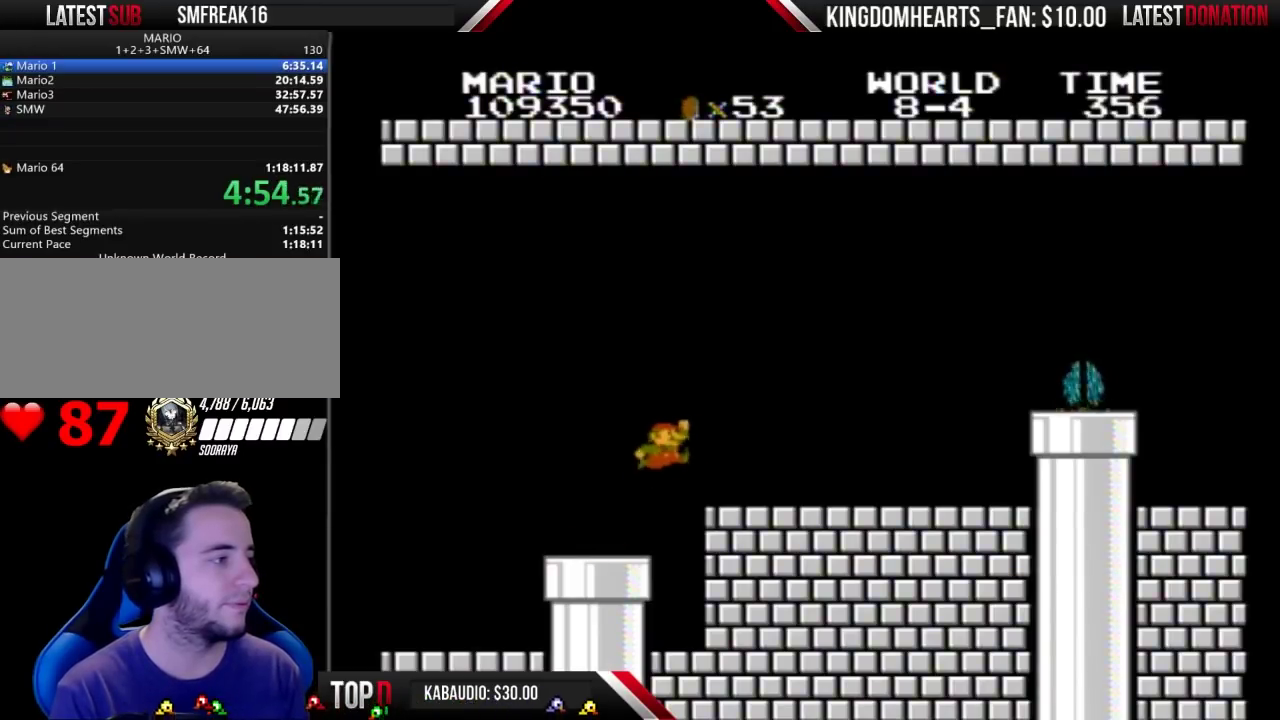
{"buttons": ["B", "DPAD_RIGHT"], "events": [[67, "A", "down"], [133, "A", "up"]]}
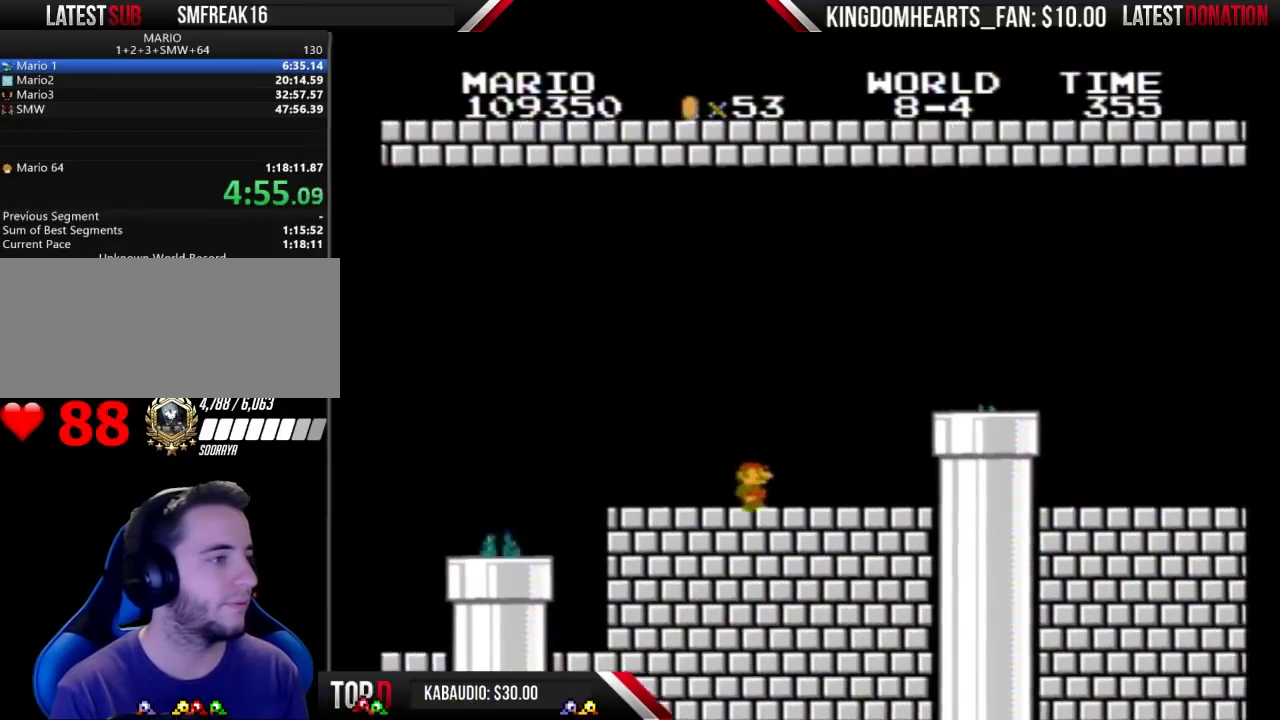
{"buttons": ["B", "DPAD_RIGHT"], "events": [[333, "A", "down"], [400, "A", "up"]]}
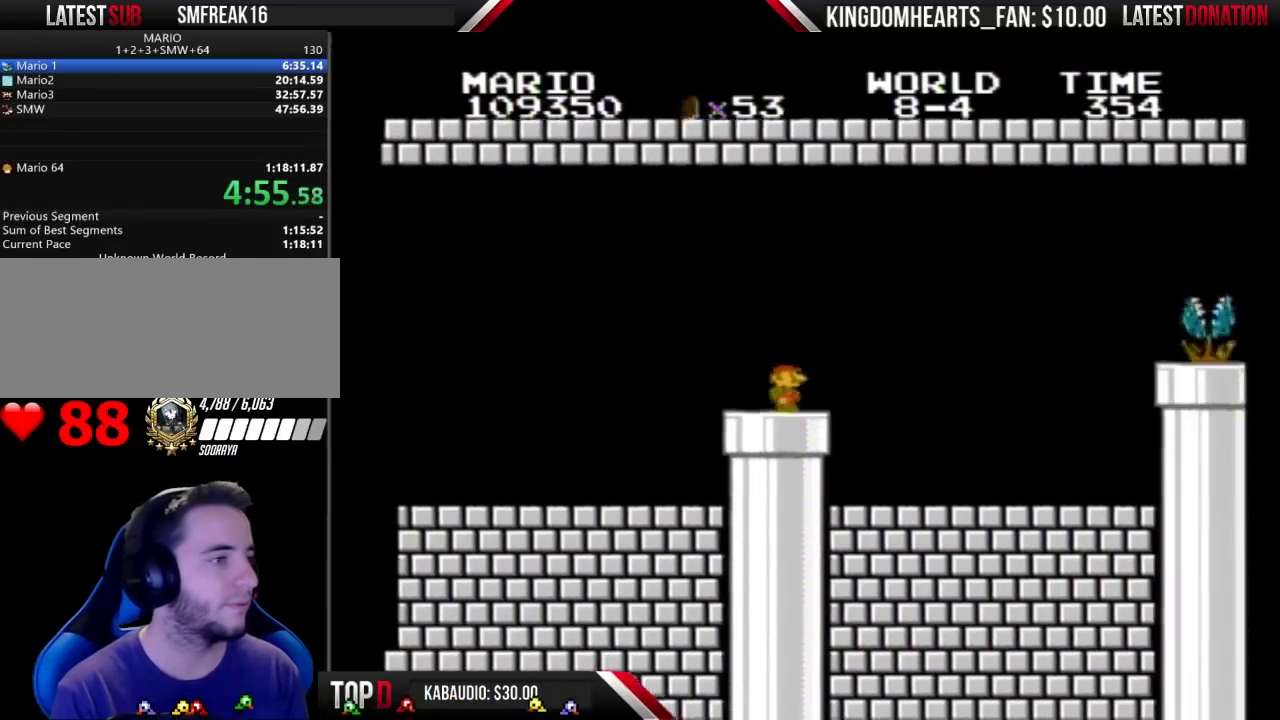
{"buttons": ["B", "DPAD_RIGHT"], "events": []}
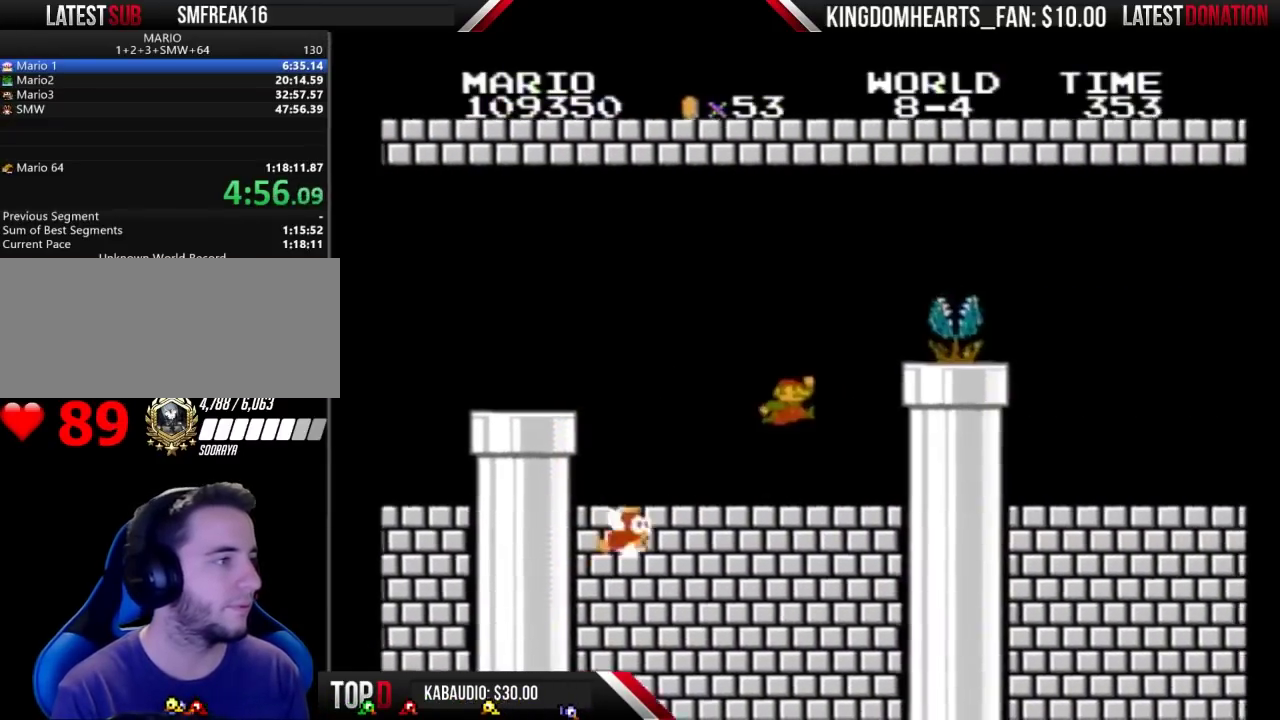
{"buttons": ["B", "DPAD_RIGHT"], "events": [[100, "A", "down"], [467, "A", "up"]]}
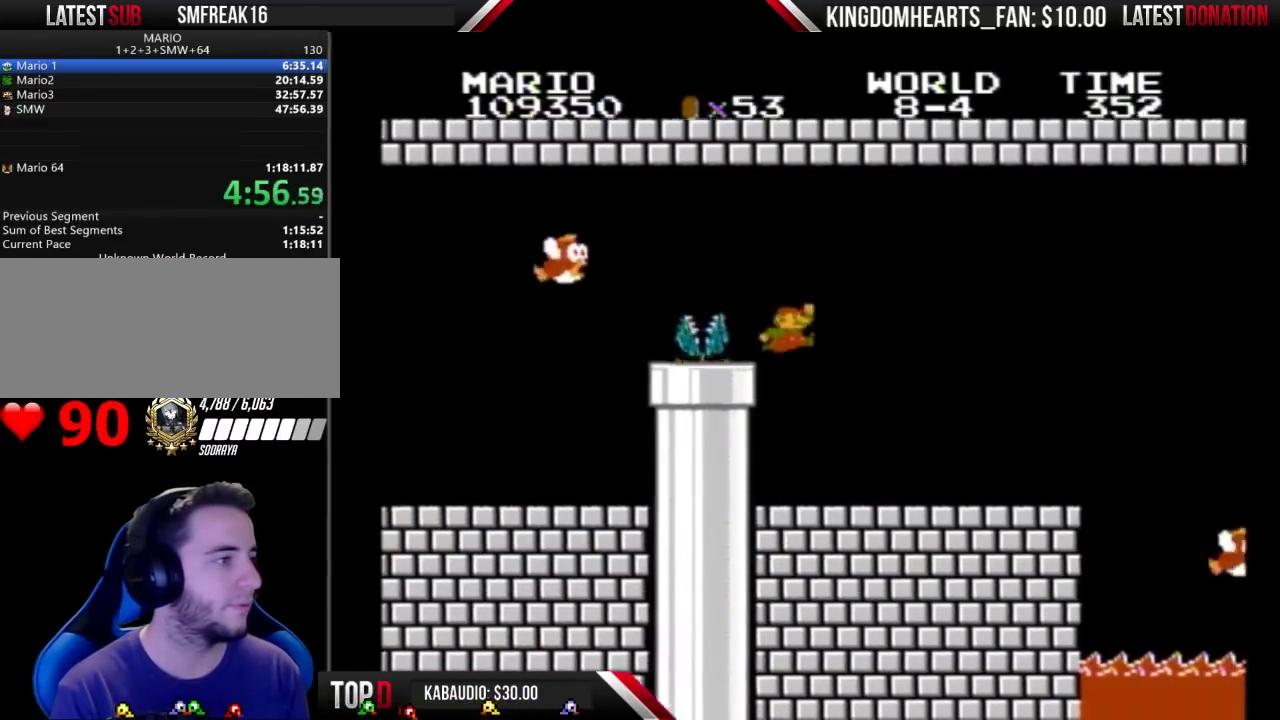
{"buttons": ["B", "DPAD_LEFT"], "events": [[233, "DPAD_RIGHT", "up"], [267, "DPAD_LEFT", "down"]]}
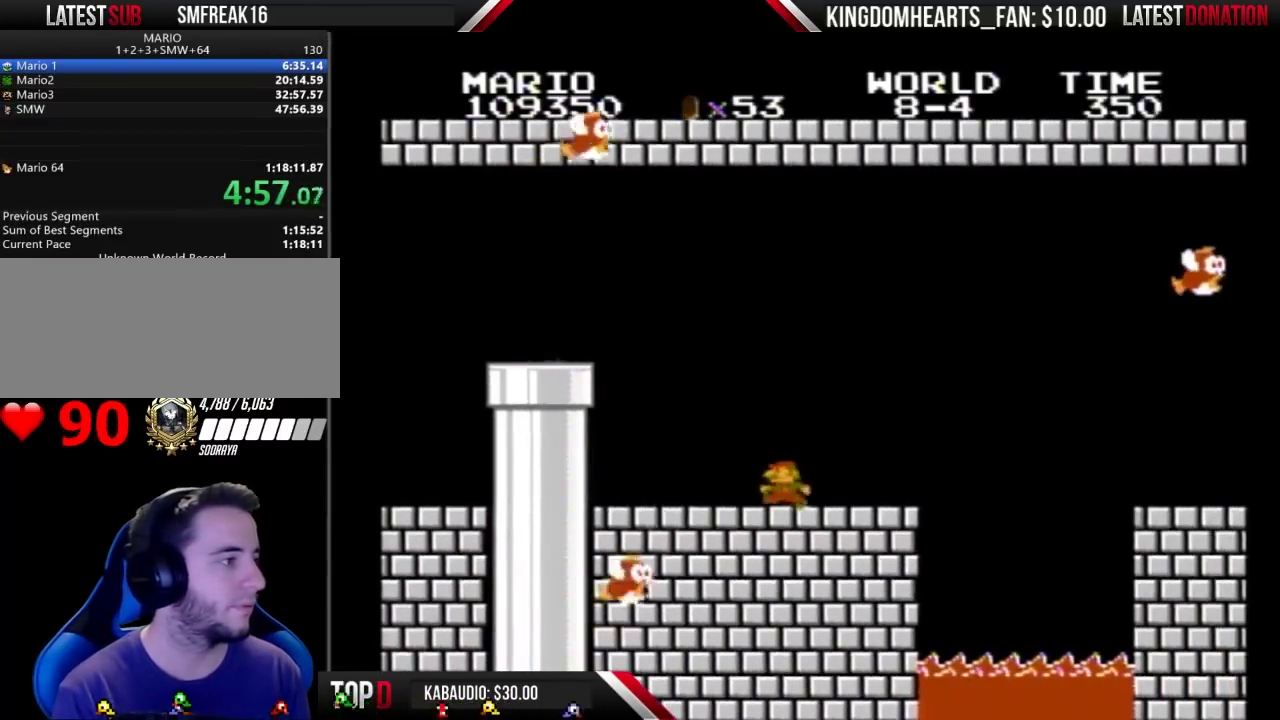
{"buttons": ["A", "B", "DPAD_LEFT"], "events": [[267, "A", "down"]]}
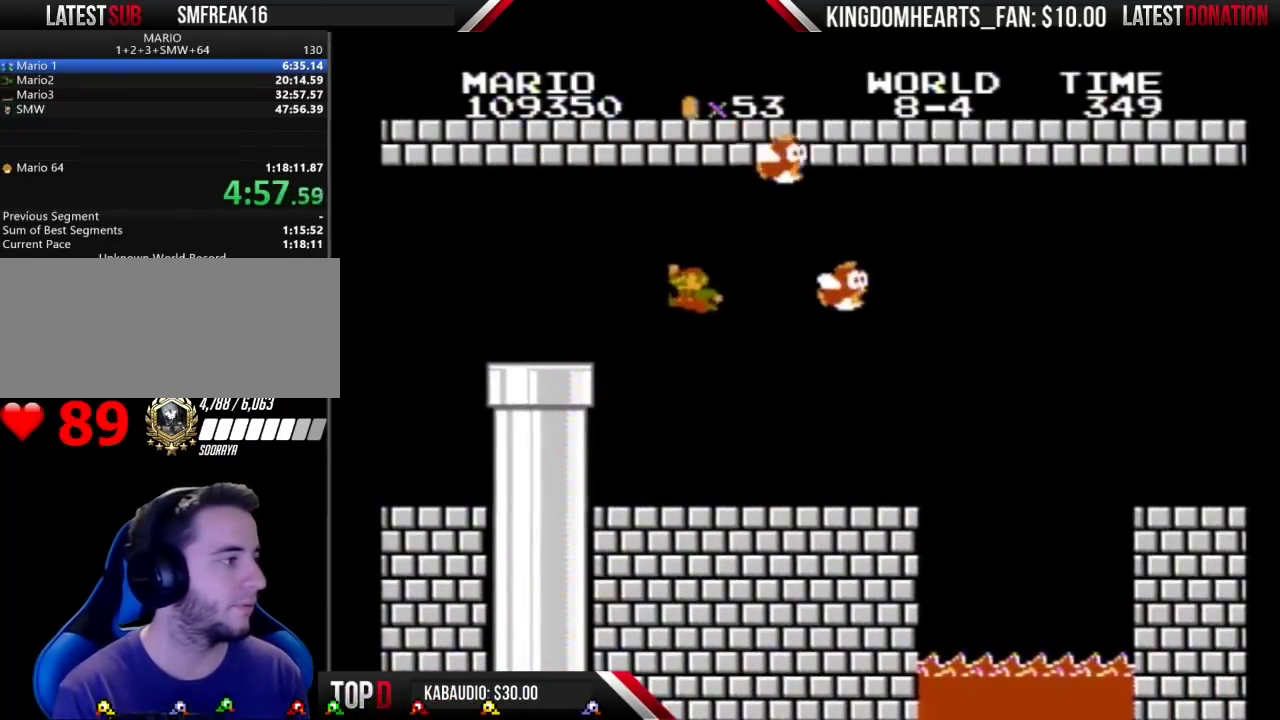
{"buttons": ["B", "DPAD_LEFT"], "events": [[467, "A", "up"]]}